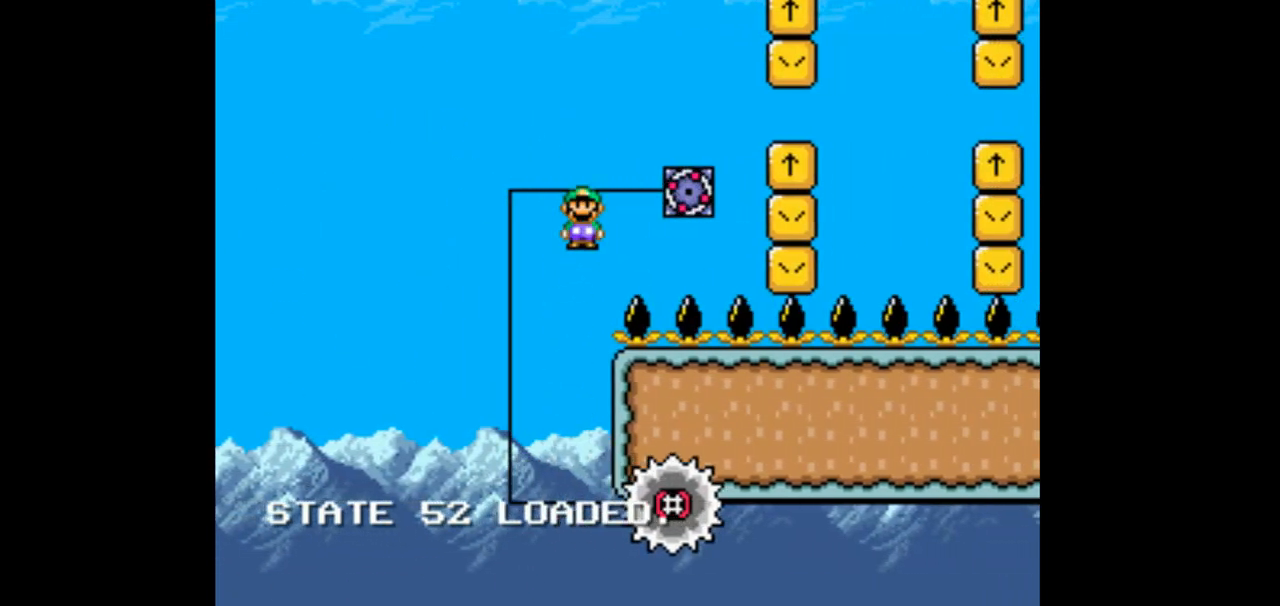
Gameplay with a controller (Nintendo layout); each line is a JSON object with the inputs held at the frame after it (dt_ms = milliseconds from this image to that frame). "events" lists button and stick changes between this image and that frame as [ms after this image, input, new state], when the widget could be followed in between. Not read: L1 L3 R1 R3 START.
{"dt_ms": 500, "buttons": ["X", "DPAD_RIGHT"], "events": [[500, "A", "up"]]}
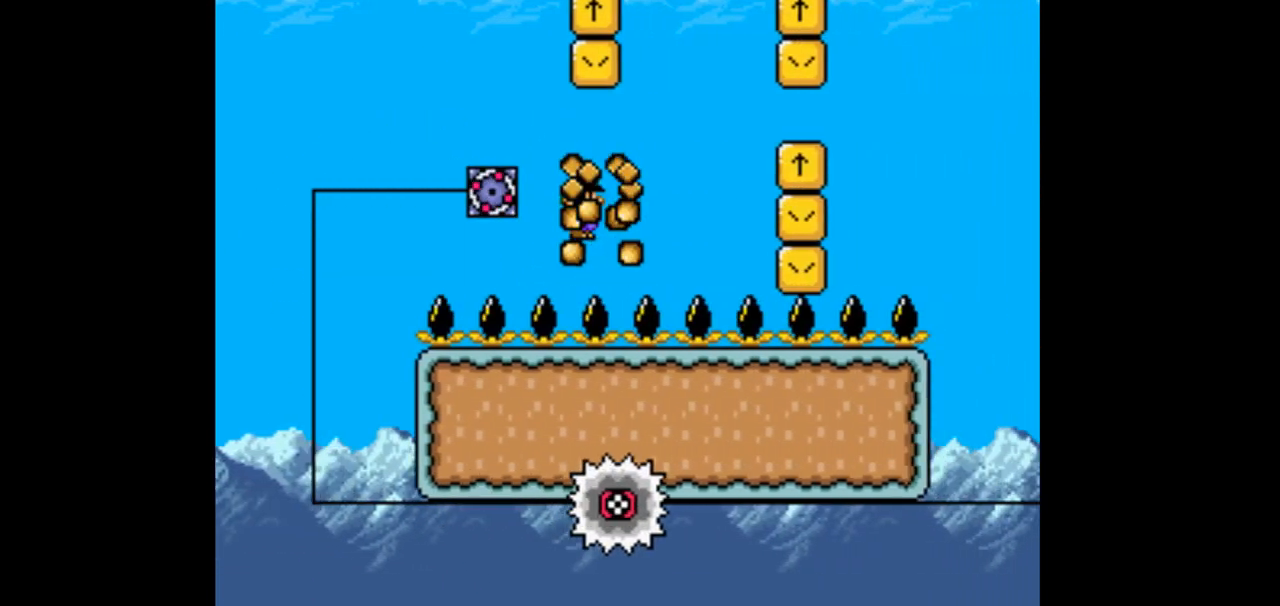
{"dt_ms": 1000, "buttons": ["X", "DPAD_LEFT"]}
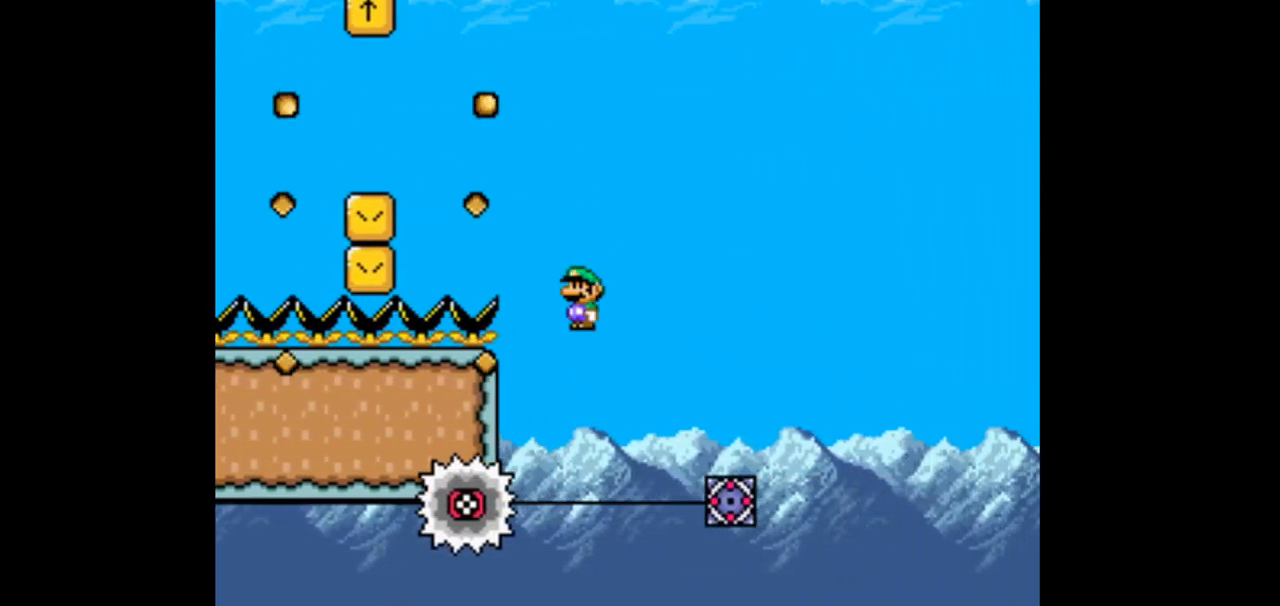
{"dt_ms": 1000, "buttons": ["A", "X", "DPAD_RIGHT"]}
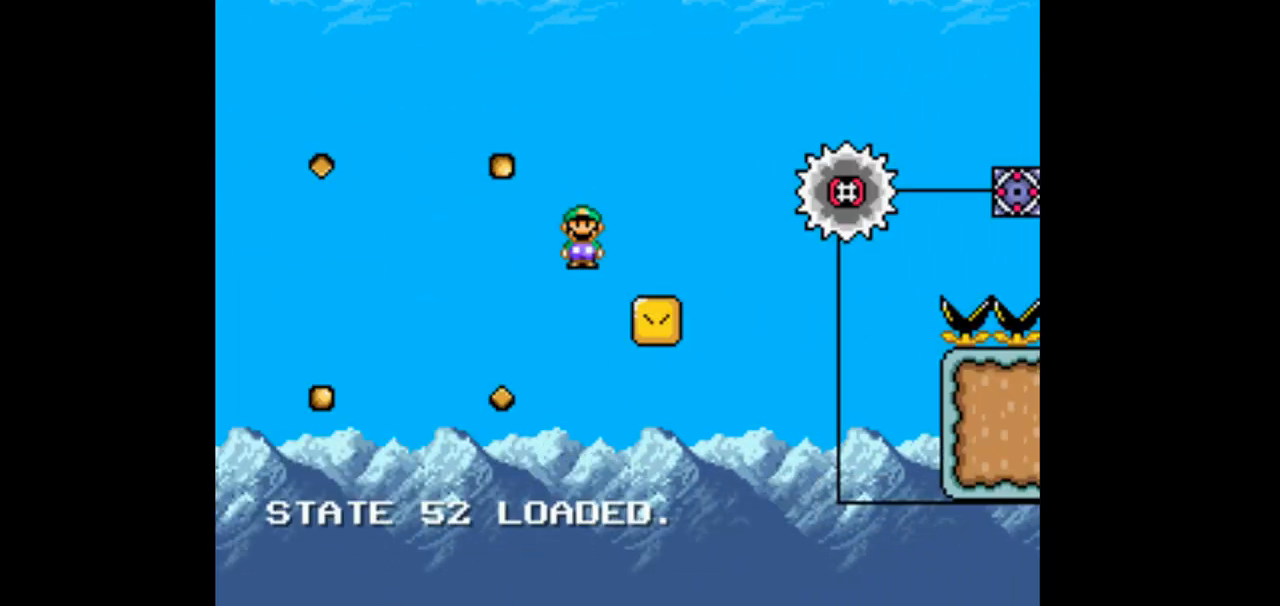
{"dt_ms": 500, "buttons": ["A", "X"], "events": [[367, "DPAD_RIGHT", "up"]]}
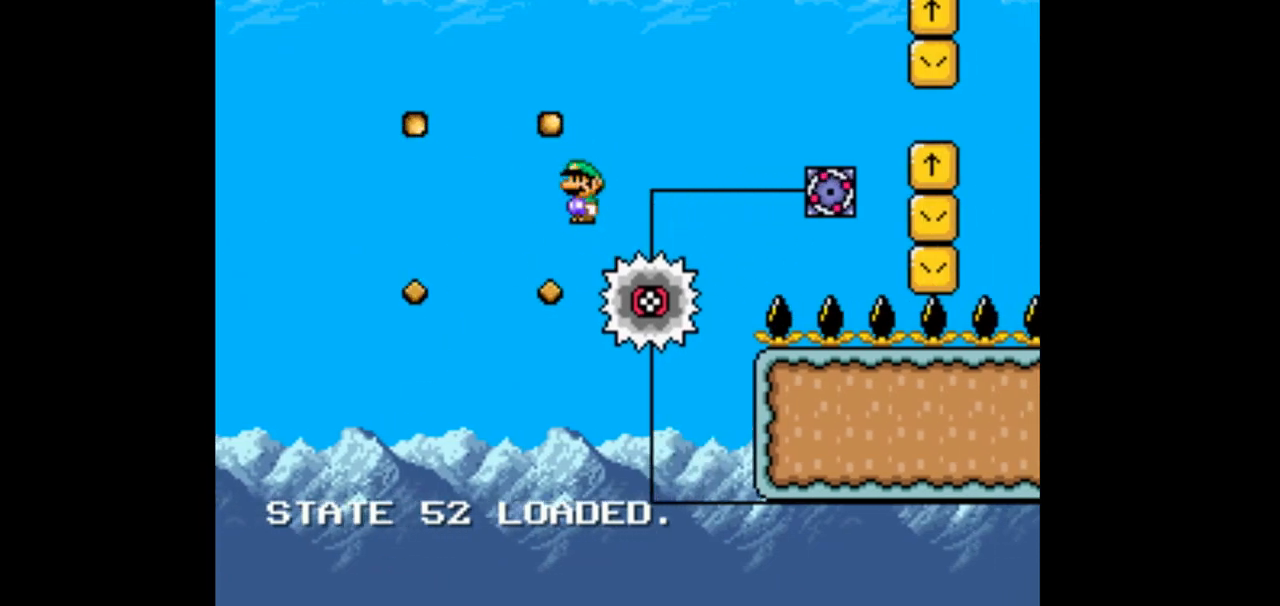
{"dt_ms": 500, "buttons": ["X", "DPAD_RIGHT"], "events": [[67, "A", "up"], [67, "DPAD_LEFT", "down"], [233, "DPAD_LEFT", "up"], [367, "DPAD_RIGHT", "down"]]}
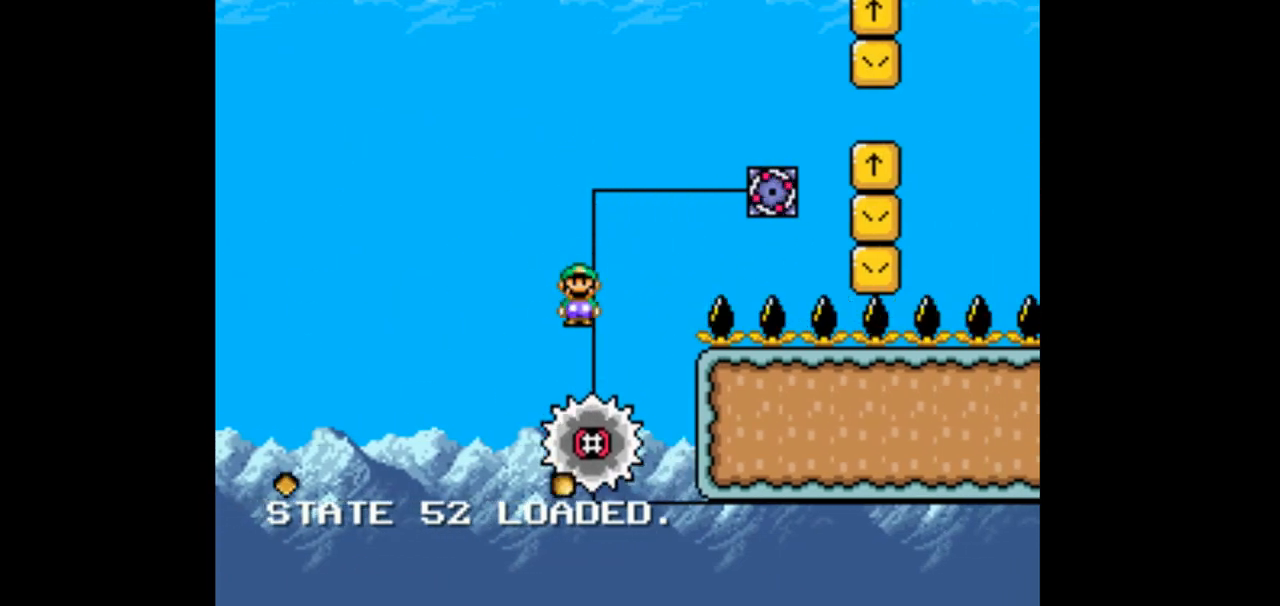
{"dt_ms": 500, "buttons": ["A", "X"], "events": [[33, "DPAD_RIGHT", "up"], [367, "A", "down"], [367, "DPAD_LEFT", "down"], [467, "DPAD_LEFT", "up"]]}
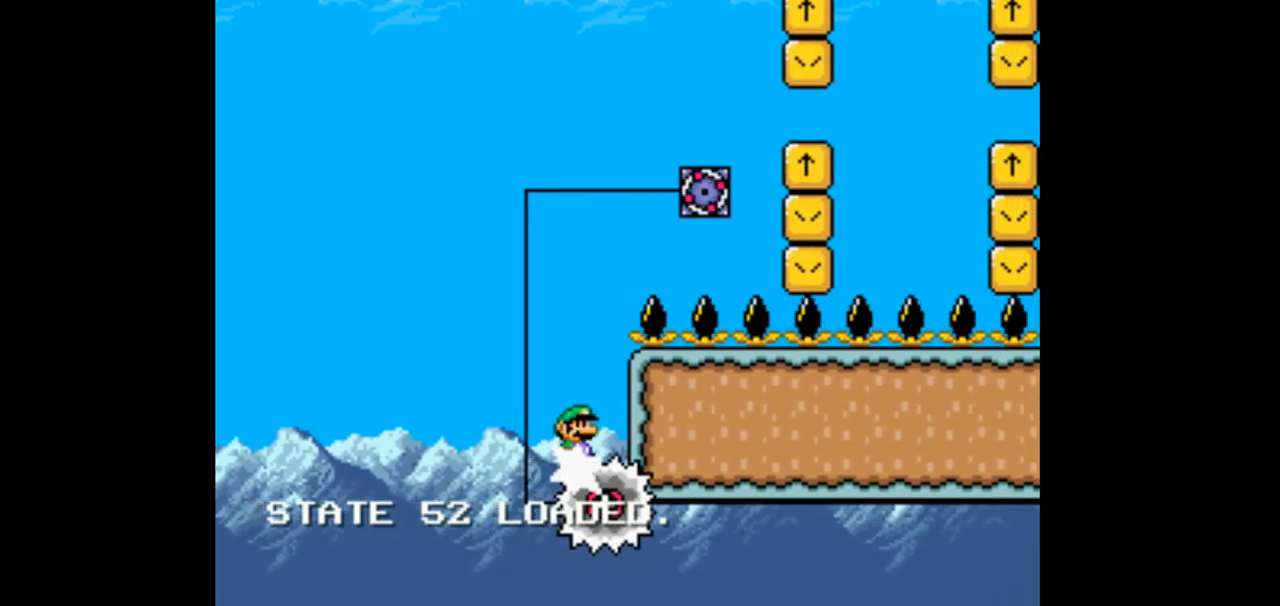
{"dt_ms": 500, "buttons": ["A", "X", "DPAD_RIGHT"], "events": [[67, "DPAD_RIGHT", "down"]]}
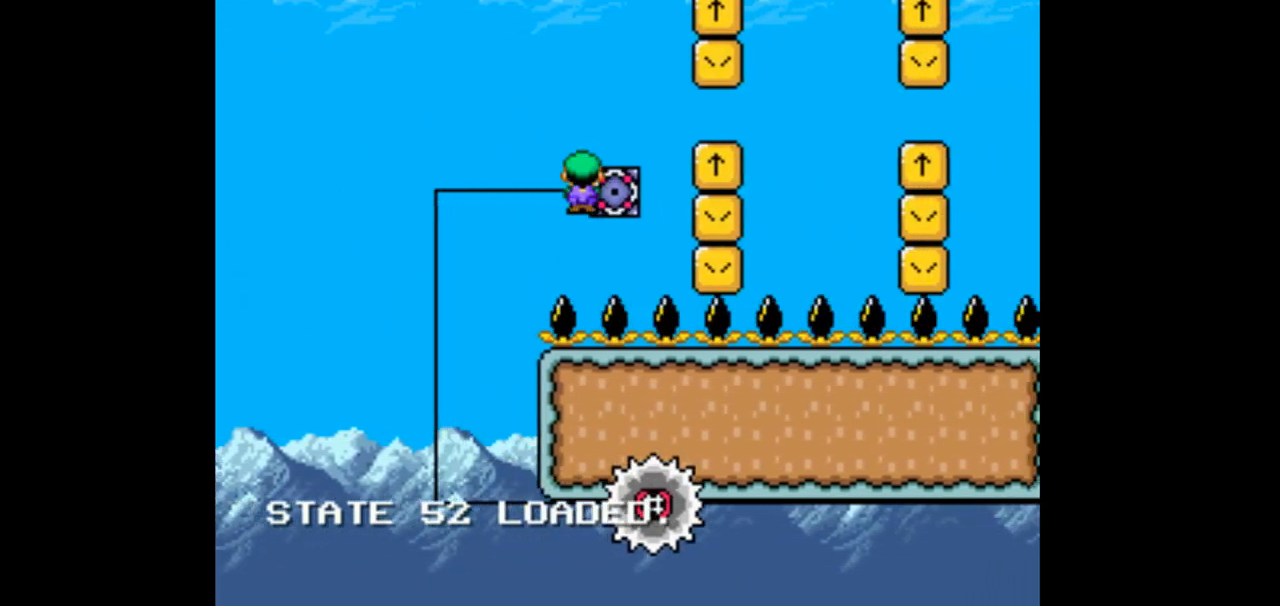
{"dt_ms": 1000, "buttons": ["X", "DPAD_RIGHT"]}
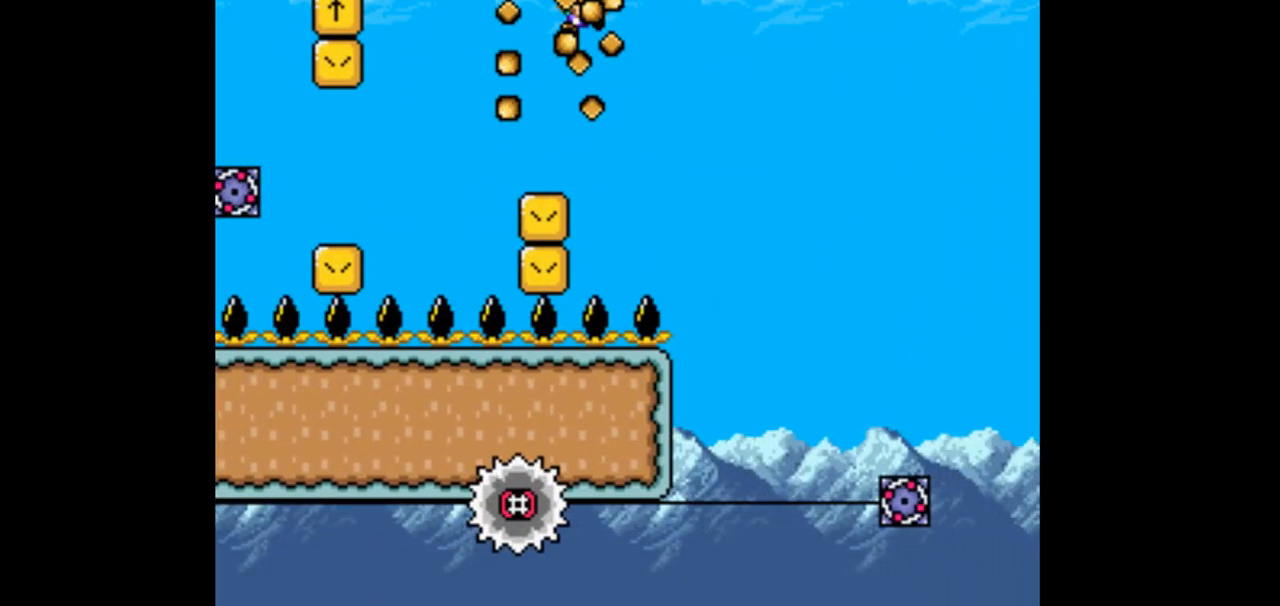
{"dt_ms": 1000, "buttons": ["A", "X"], "events": [[200, "DPAD_RIGHT", "up"], [333, "A", "down"], [333, "DPAD_RIGHT", "down"], [500, "A", "up"], [500, "DPAD_RIGHT", "up"], [600, "DPAD_RIGHT", "down"], [633, "A", "down"], [767, "DPAD_RIGHT", "up"]]}
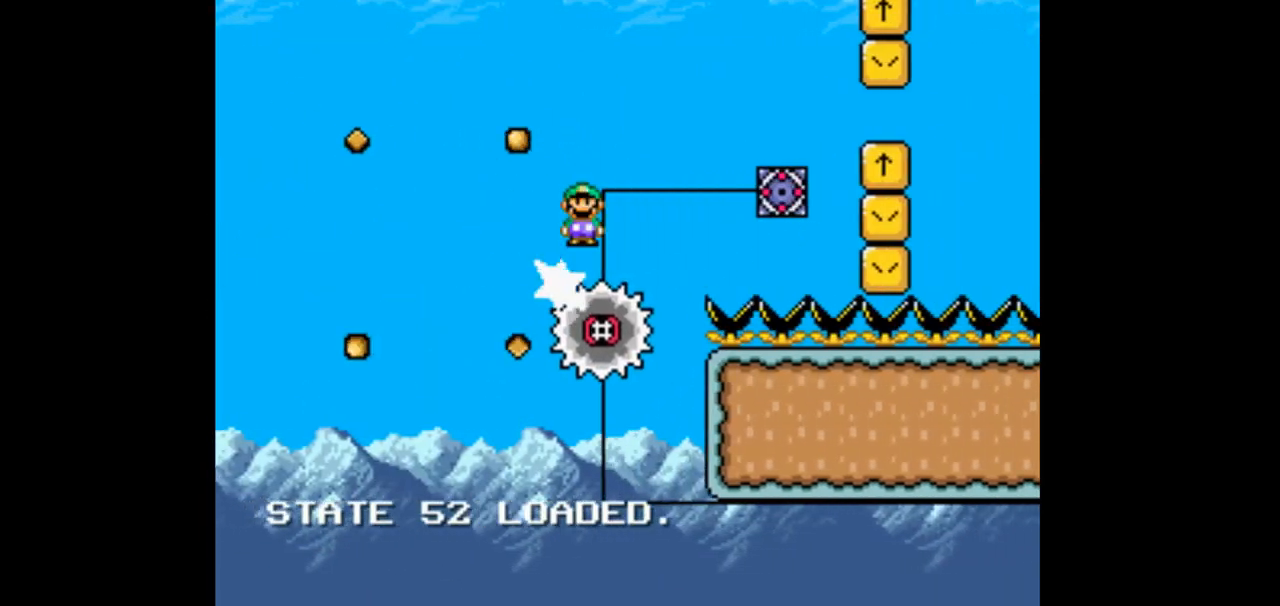
{"dt_ms": 1000, "buttons": ["A", "X"], "events": [[33, "DPAD_LEFT", "down"], [167, "DPAD_LEFT", "up"], [200, "A", "up"], [333, "DPAD_RIGHT", "down"], [467, "DPAD_RIGHT", "up"], [767, "A", "down"]]}
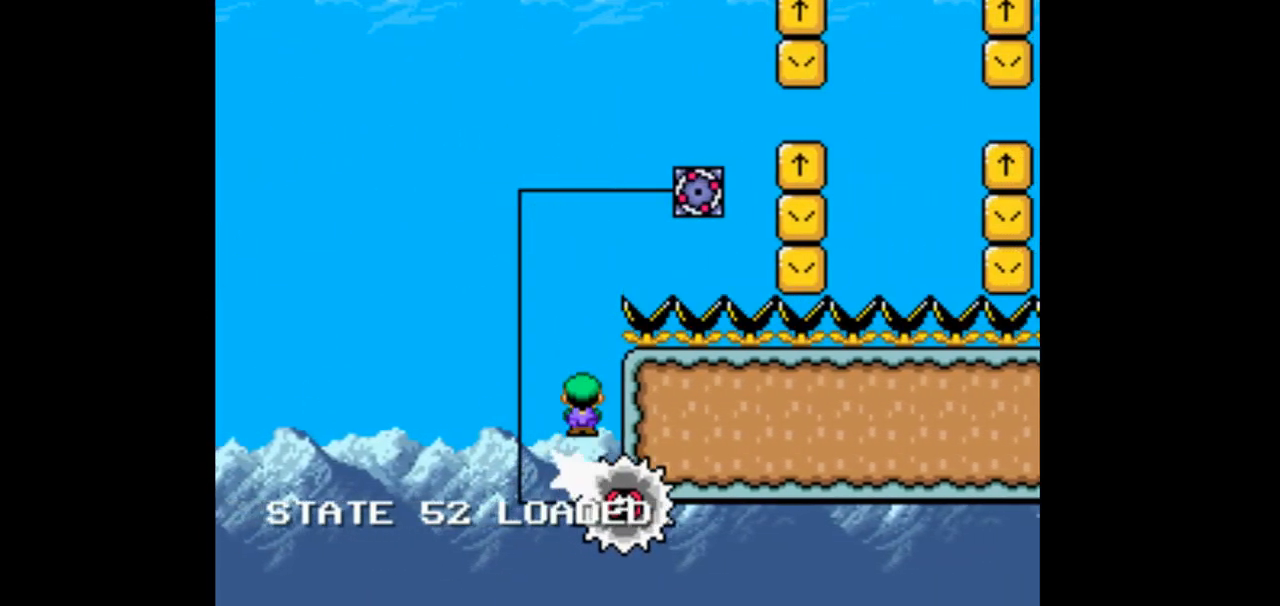
{"dt_ms": 500, "buttons": ["X", "DPAD_RIGHT"], "events": [[67, "DPAD_RIGHT", "down"], [500, "A", "up"]]}
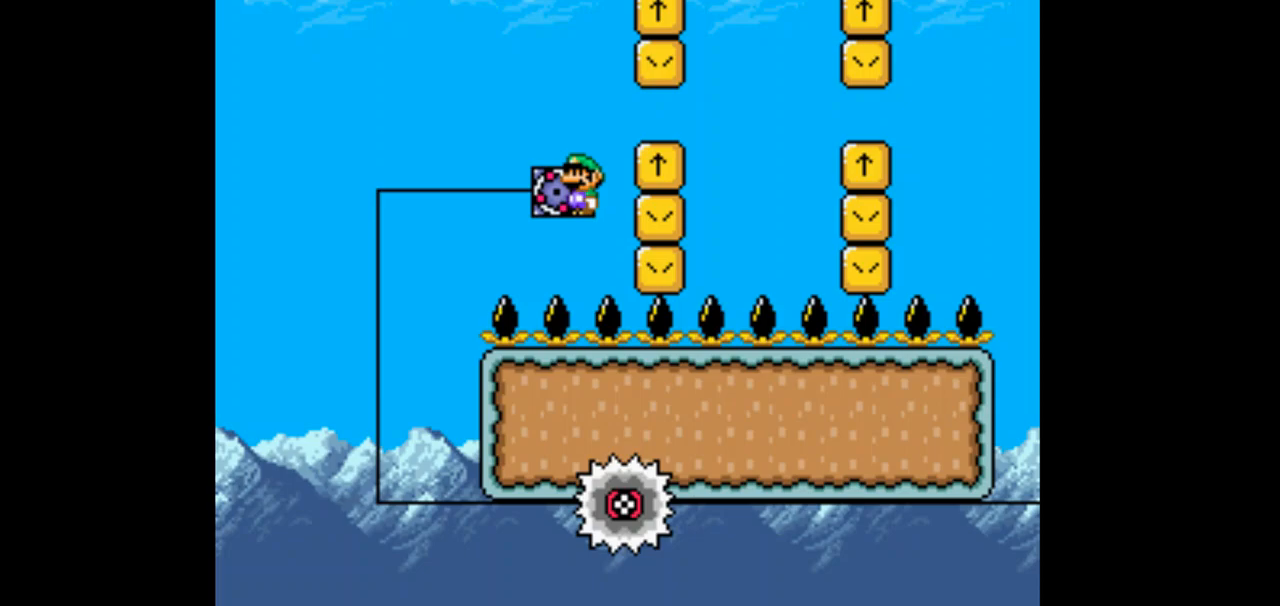
{"dt_ms": 500, "buttons": ["X"]}